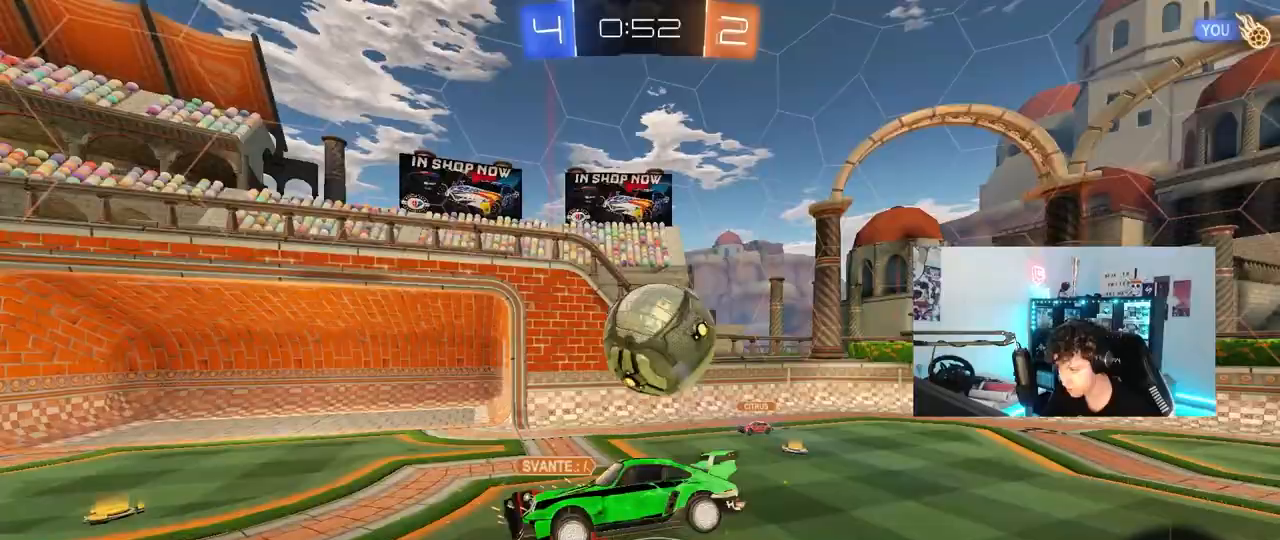
Gameplay with keyboard and mouse; each line is a JSON object with the keys and mouse buttons held at the frame after it. "events" lists presses ("down") and releases ("up") of "1", "2", "3", "4", "5", "a", "alt", "c", "caps_lock", "ctrl", "d", "e", "f", "g", "q", "r", "s", "shift", "space", "t", "tab", "v", "w", "x", "z", "mouse_left", "mouse_wheel" and "mouse_right" between this image and that frame as [ms after this image, input, new state], when the widget could be followed in between. "mouse_left", "mouse_wheel", "mouse_right" = the "left", "wheel", "right" buttons of the "mouse" list. No other keys are recorded. "wheel" means that the mouse wheel is clicked or scrolled. "mouse_move" is the direction in which the mouse moves at that frame (one of eight, or "still"), when it could be read.
{"keys": ["d"], "mouse": [], "mouse_move": "still", "events": [[17, "d", "up"], [67, "s", "up"], [67, "shift", "down"], [117, "a", "up"], [150, "shift", "up"], [350, "d", "down"], [383, "w", "down"], [433, "w", "up"]]}
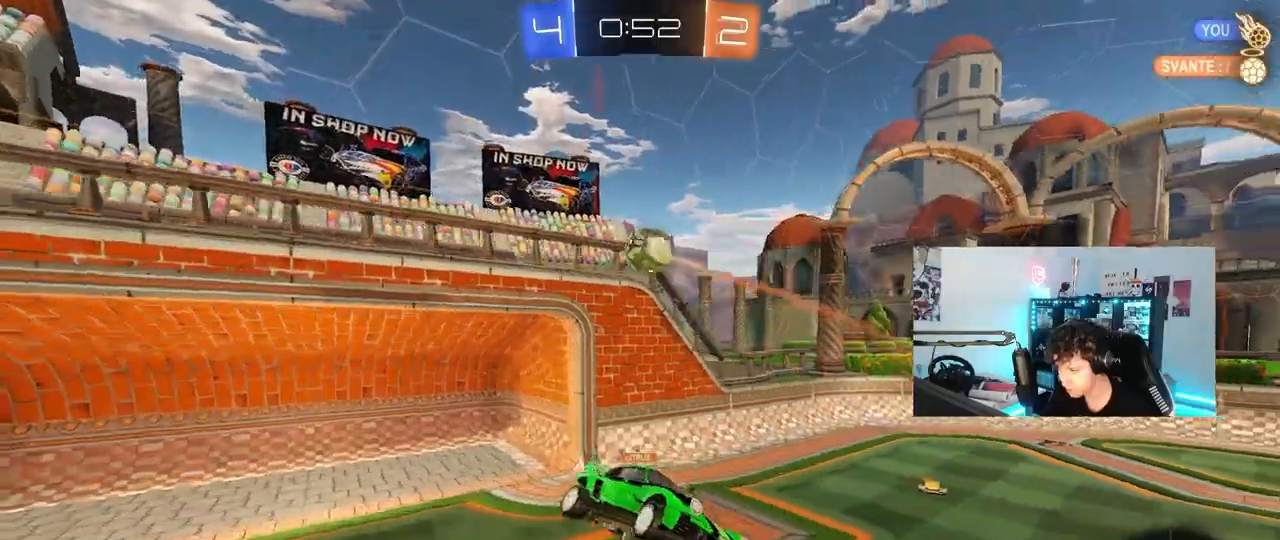
{"keys": [], "mouse": [], "mouse_move": "still", "events": [[83, "space", "down"], [167, "w", "down"], [217, "space", "up"], [367, "w", "up"], [400, "d", "up"]]}
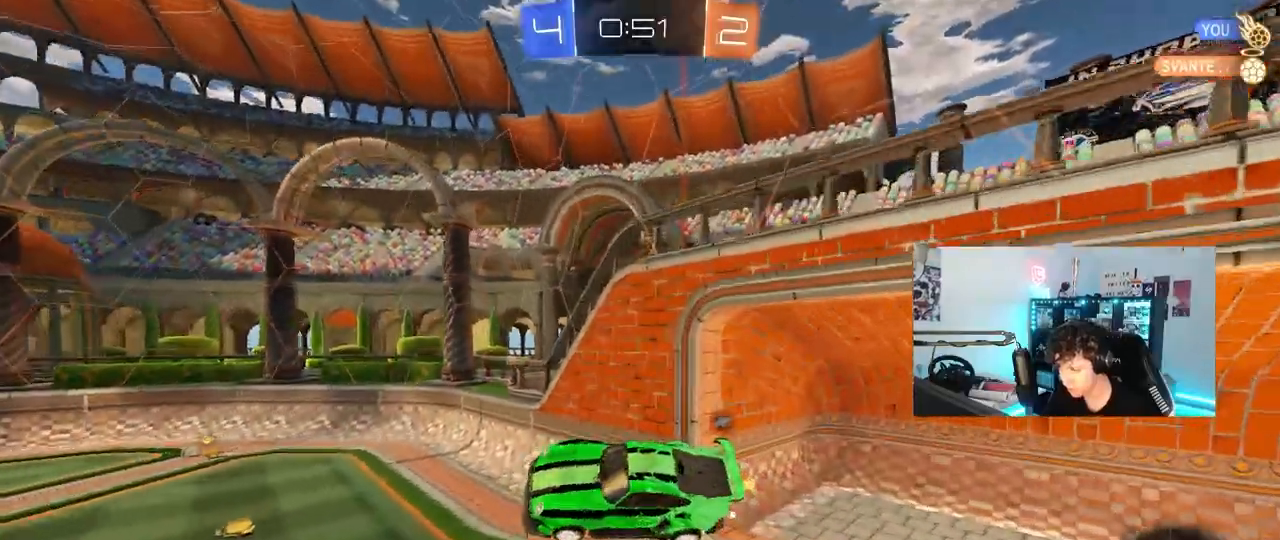
{"keys": [], "mouse": [], "mouse_move": "still", "events": [[50, "w", "down"], [133, "a", "down"], [133, "shift", "down"], [133, "w", "up"], [233, "mouse_left", "down"], [283, "shift", "up"], [333, "s", "down"], [333, "shift", "down"], [367, "a", "up"], [367, "shift", "up"], [417, "mouse_left", "up"], [417, "s", "up"]]}
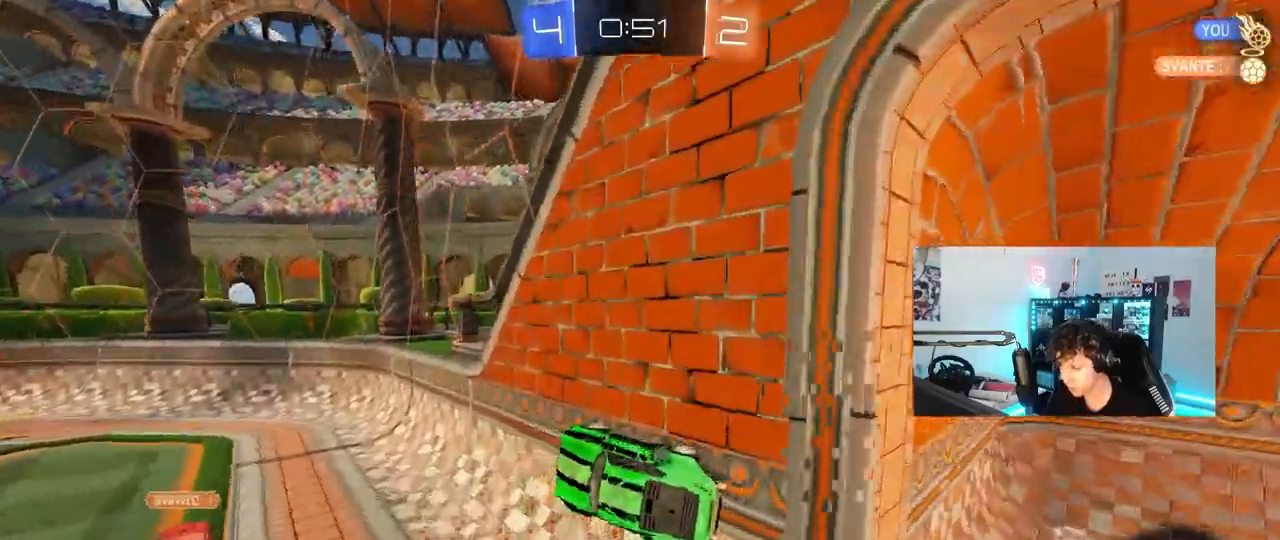
{"keys": ["d", "shift"], "mouse": [], "mouse_move": "still", "events": [[250, "d", "down"], [250, "mouse_right", "down"], [300, "s", "down"], [300, "shift", "down"], [433, "mouse_right", "up"], [483, "s", "up"]]}
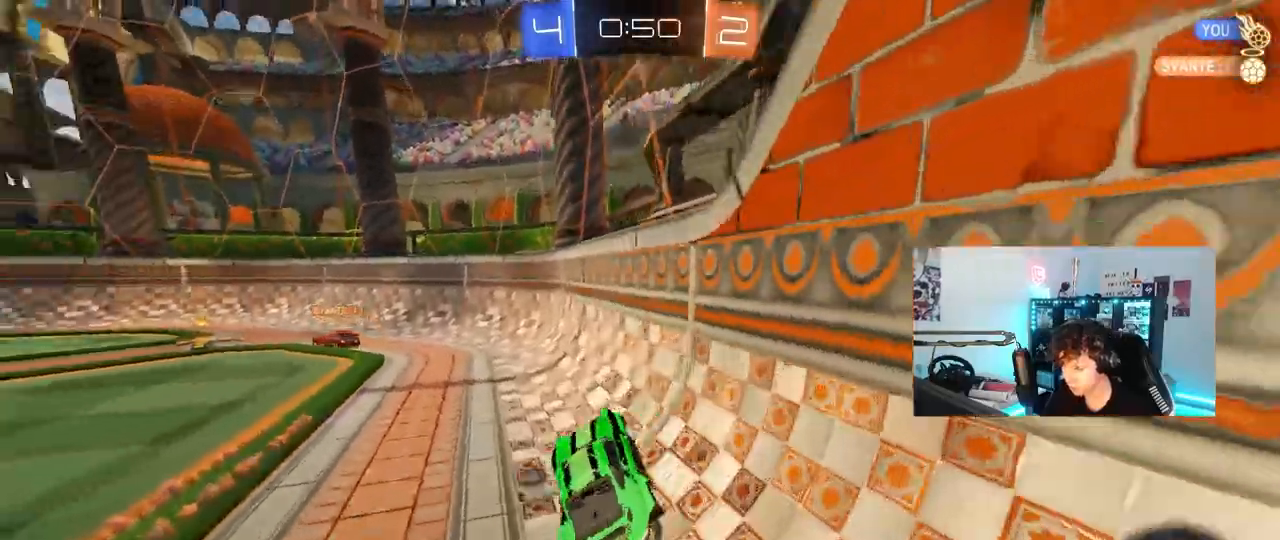
{"keys": ["d", "w"], "mouse": [], "mouse_move": "still", "events": [[33, "shift", "up"], [83, "d", "up"], [100, "w", "down"], [167, "a", "down"], [167, "mouse_right", "down"], [217, "mouse_left", "down"], [317, "mouse_right", "up"], [400, "mouse_left", "up"], [450, "a", "up"], [500, "d", "down"]]}
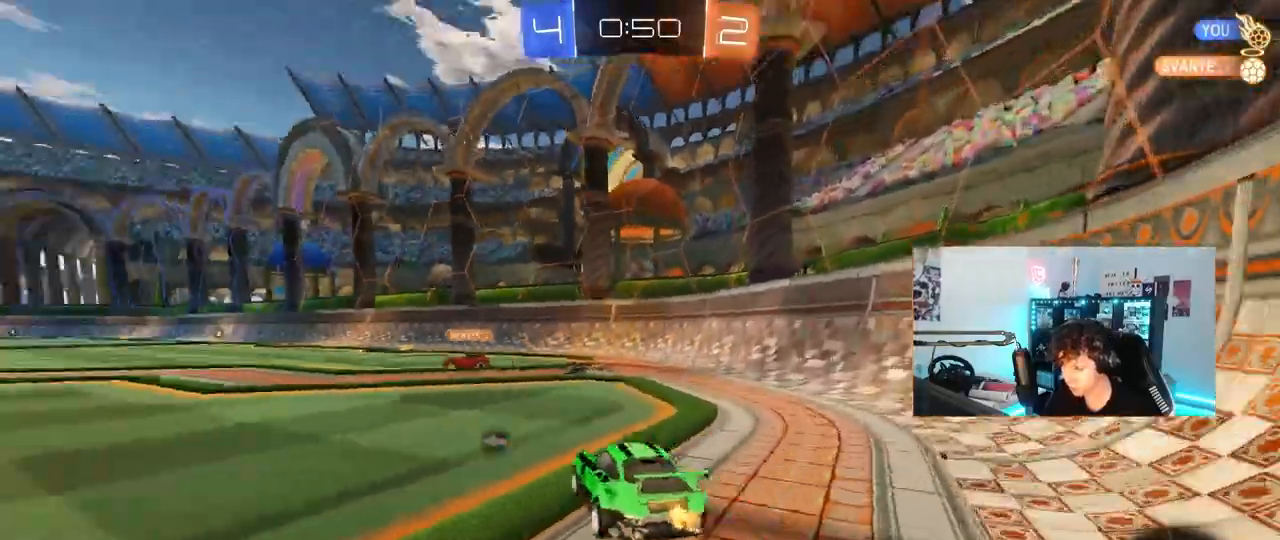
{"keys": ["w"], "mouse": ["left", "right"], "mouse_move": "still", "events": [[183, "a", "down"], [183, "d", "up"], [283, "space", "down"], [367, "a", "up"], [367, "d", "down"], [417, "mouse_left", "down"], [417, "mouse_right", "down"], [417, "space", "up"], [467, "d", "up"]]}
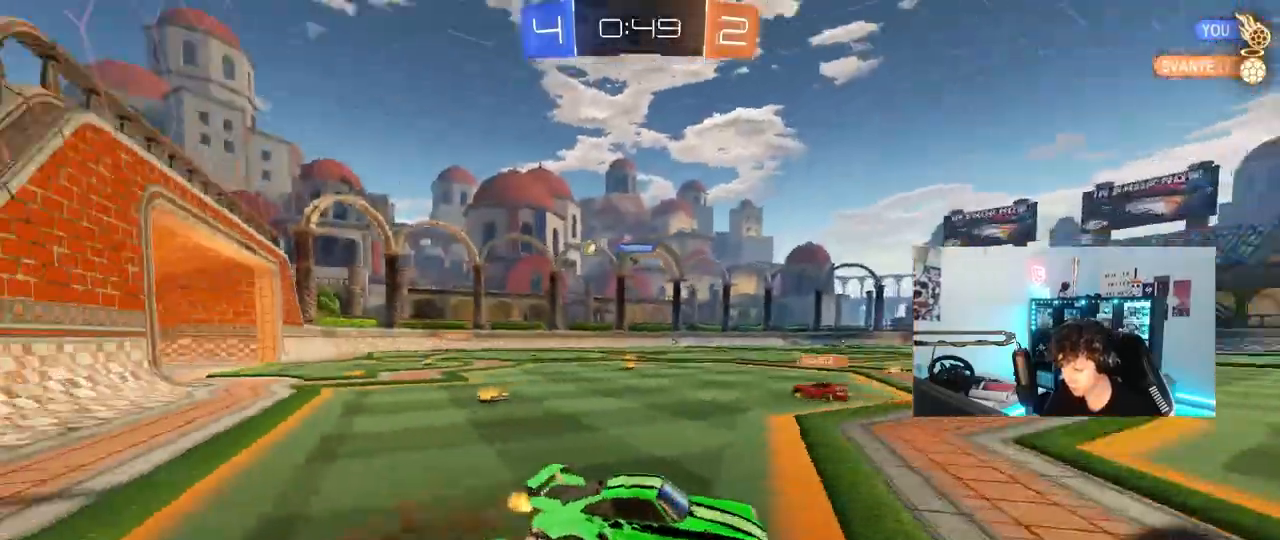
{"keys": ["a", "shift"], "mouse": [], "mouse_move": "still"}
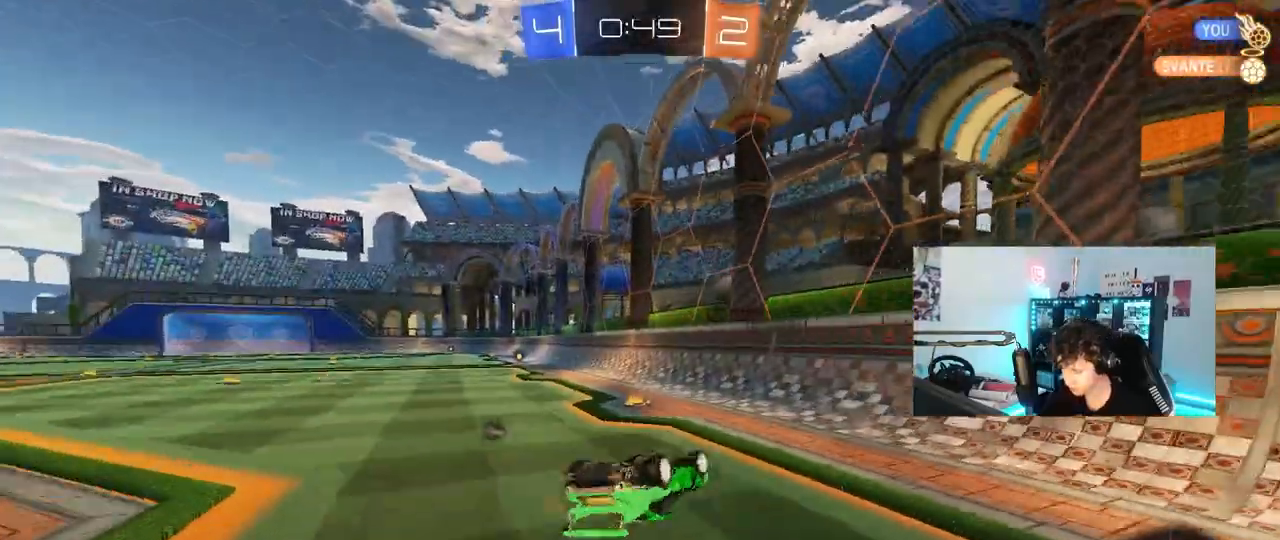
{"keys": ["a"], "mouse": [], "mouse_move": "still", "events": [[83, "s", "down"], [317, "shift", "up"], [350, "s", "up"]]}
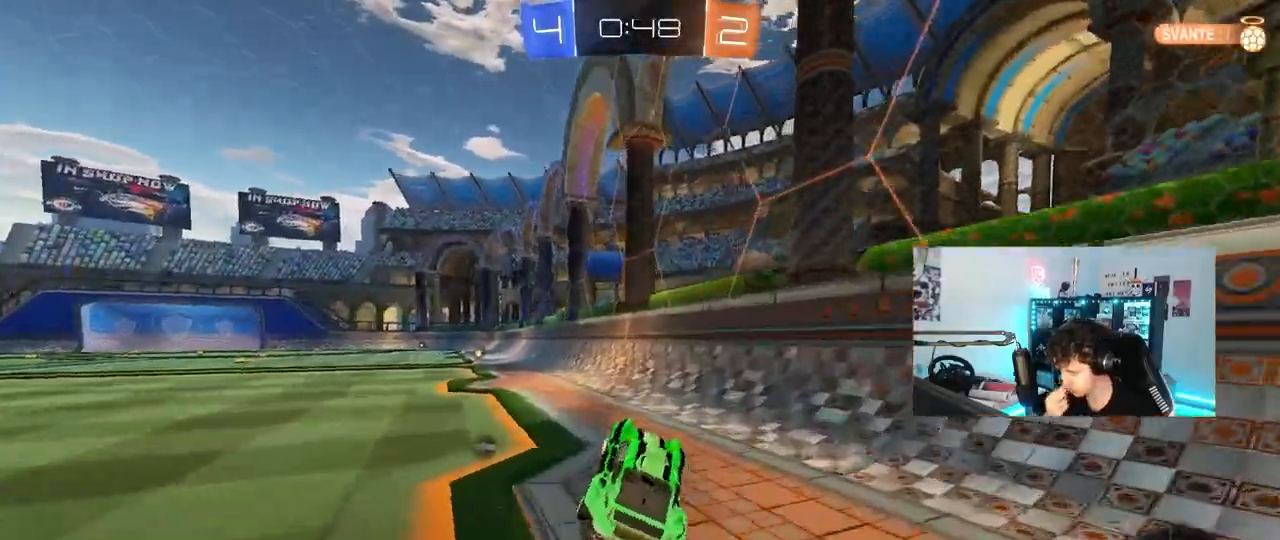
{"keys": ["w"], "mouse": ["left"], "mouse_move": "up-right", "events": [[50, "a", "up"], [50, "space", "down"], [50, "w", "down"], [183, "space", "up"], [333, "mouse_left", "down"]]}
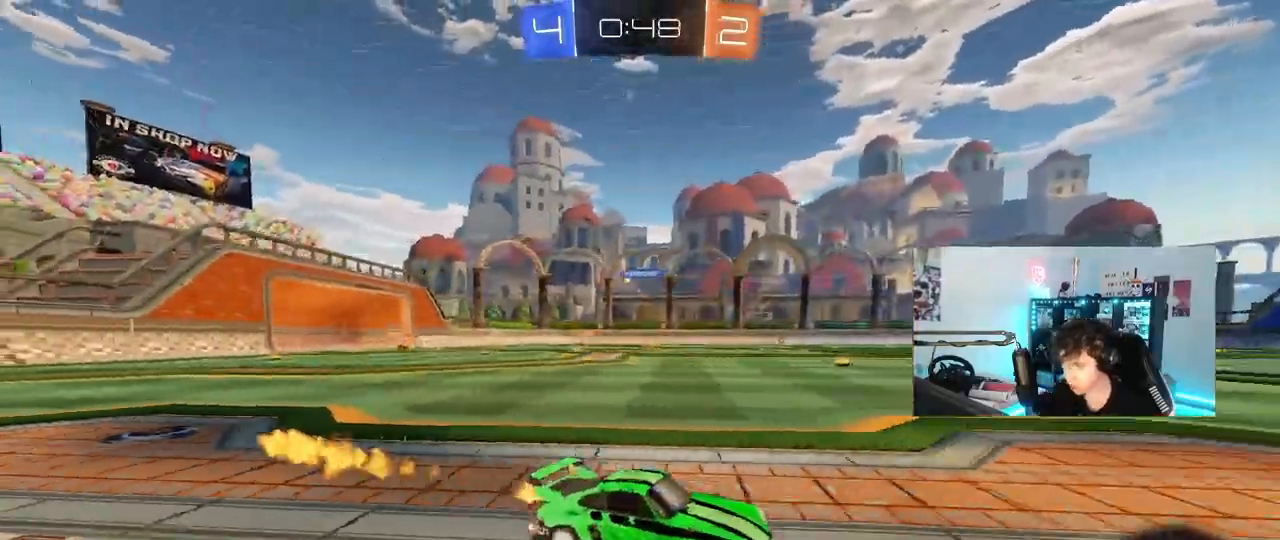
{"keys": ["a", "w"], "mouse": ["left"], "mouse_move": "still", "events": [[100, "a", "down"], [300, "a", "up"], [483, "a", "down"]]}
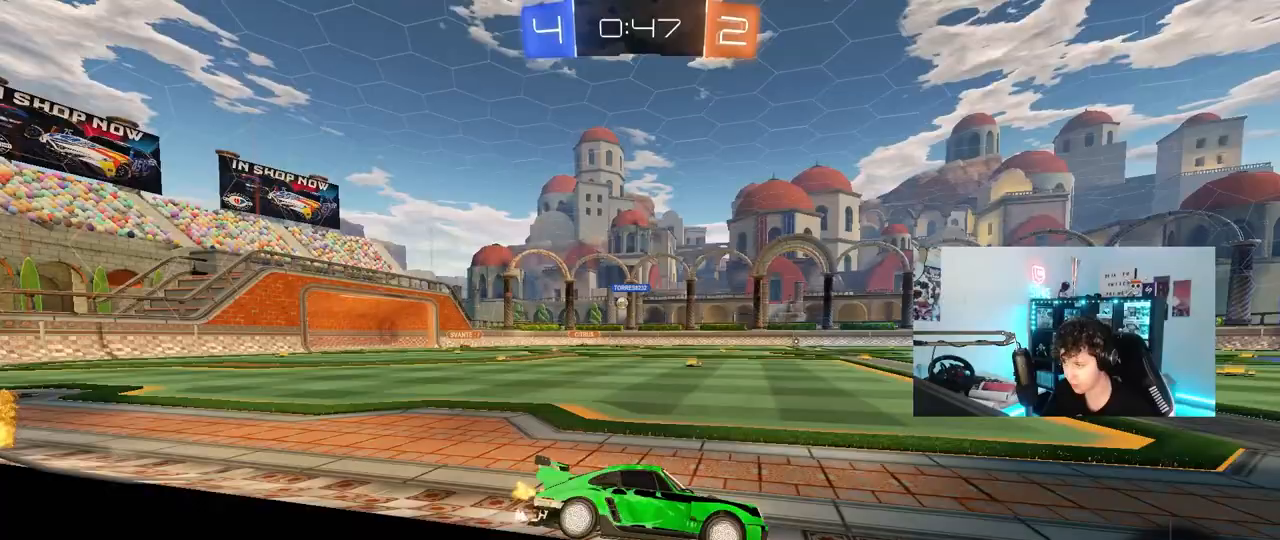
{"keys": ["a", "w"], "mouse": [], "mouse_move": "still", "events": [[83, "a", "up"], [83, "mouse_left", "up"], [167, "a", "down"], [317, "mouse_left", "down"], [367, "a", "up"], [450, "mouse_left", "up"], [500, "a", "down"]]}
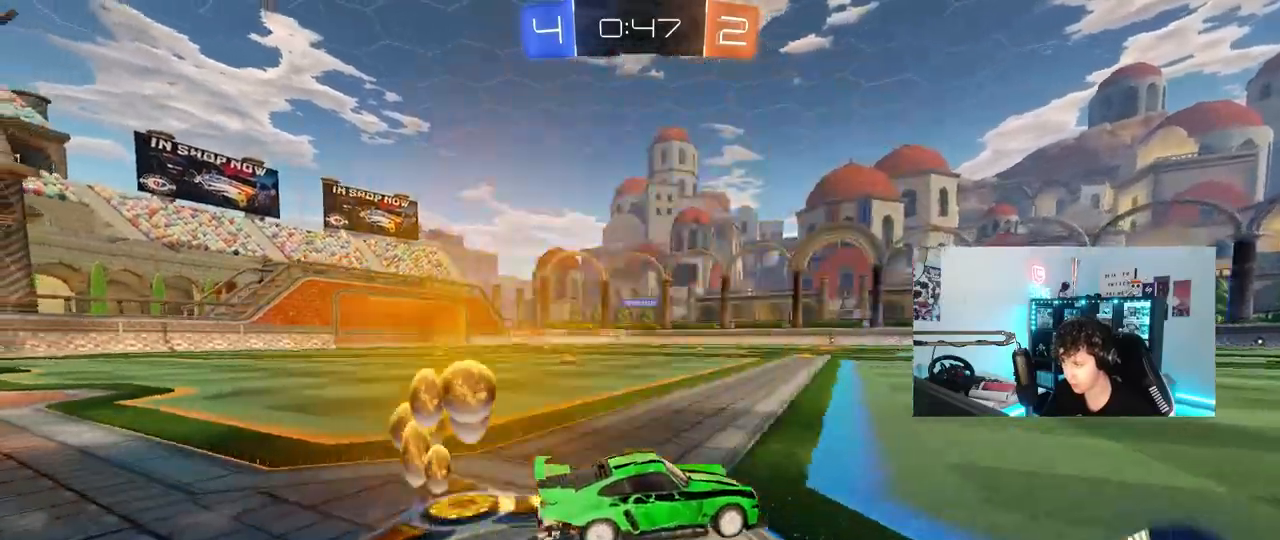
{"keys": ["d", "w"], "mouse": ["left"], "mouse_move": "still", "events": [[233, "a", "up"], [383, "d", "down"], [383, "mouse_left", "down"]]}
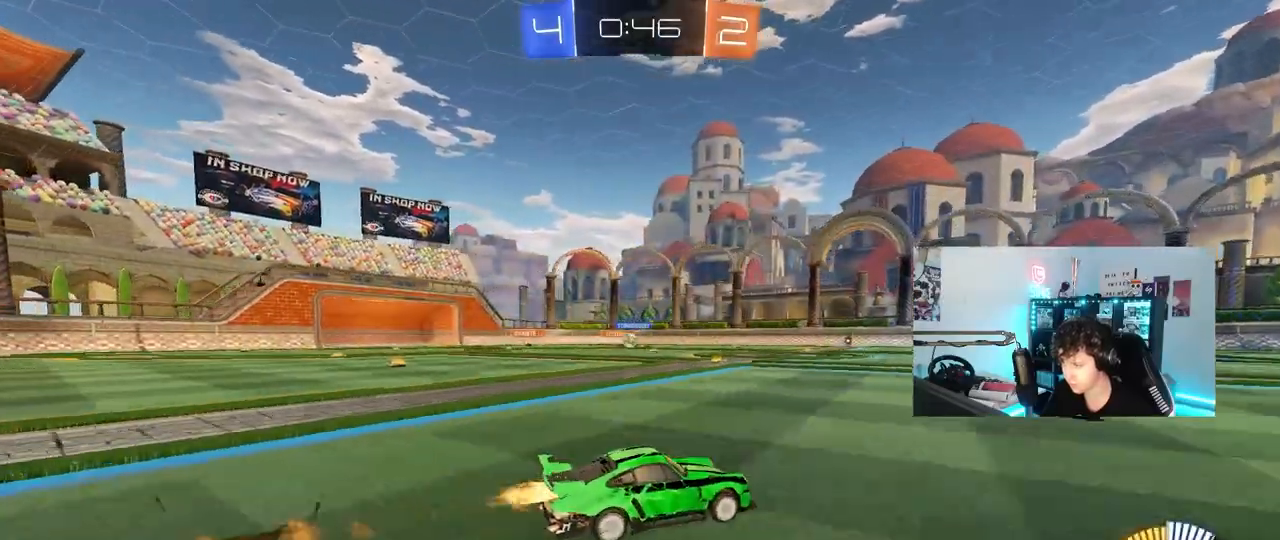
{"keys": ["a", "w"], "mouse": ["left"], "mouse_move": "still", "events": [[17, "d", "up"], [67, "a", "down"], [117, "shift", "down"], [150, "mouse_left", "up"], [200, "shift", "up"], [350, "mouse_left", "down"]]}
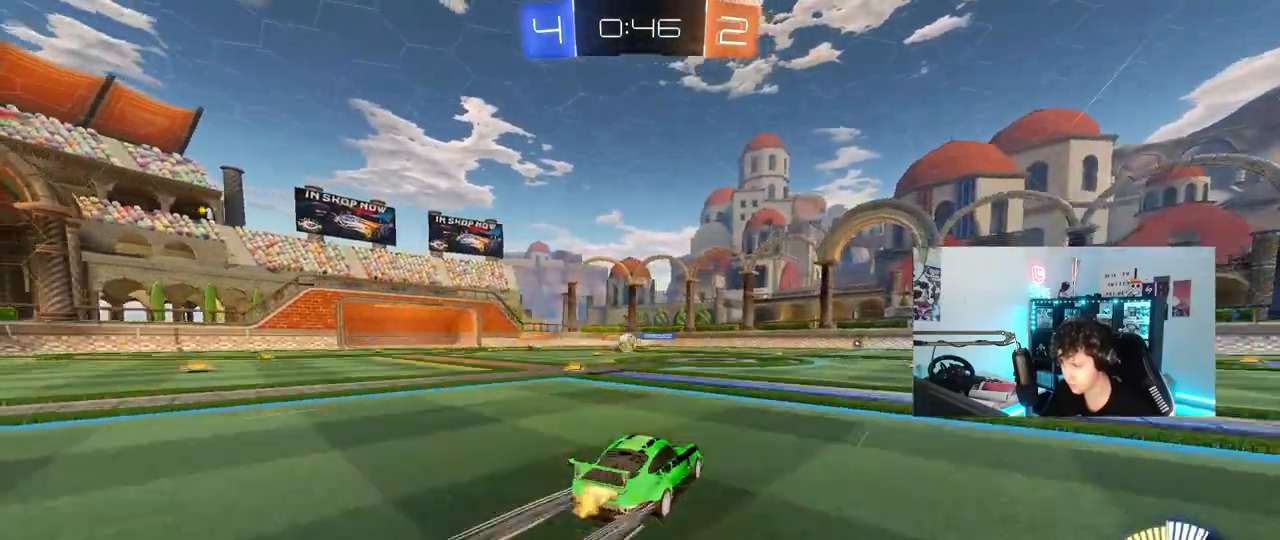
{"keys": ["d", "w"], "mouse": ["left"], "mouse_move": "still", "events": [[33, "a", "up"], [167, "mouse_left", "up"], [217, "d", "down"], [500, "mouse_left", "down"]]}
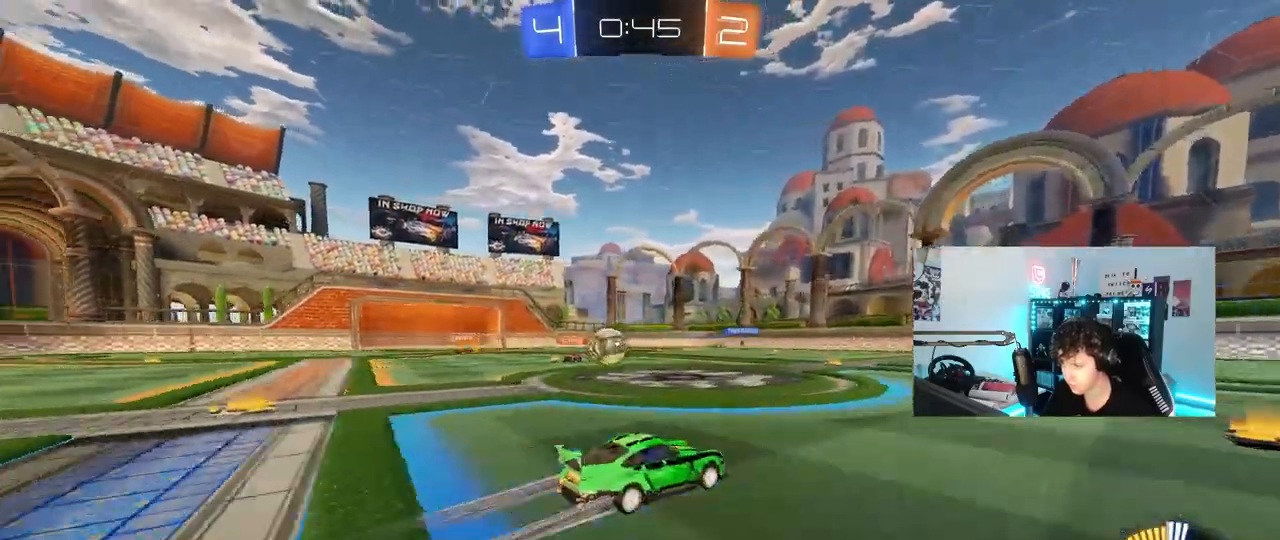
{"keys": ["d", "w"], "mouse": [], "mouse_move": "still", "events": [[133, "d", "up"], [133, "mouse_left", "up"], [233, "d", "down"], [333, "shift", "down"], [417, "shift", "up"]]}
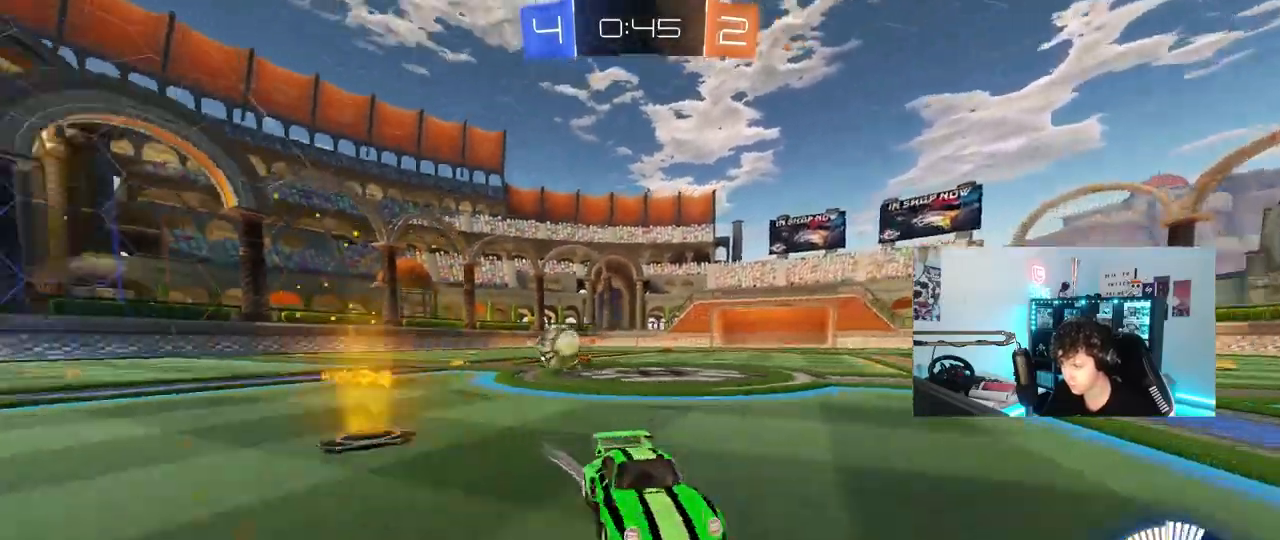
{"keys": ["w"], "mouse": [], "mouse_move": "still", "events": [[150, "w", "up"], [383, "d", "up"], [433, "w", "down"]]}
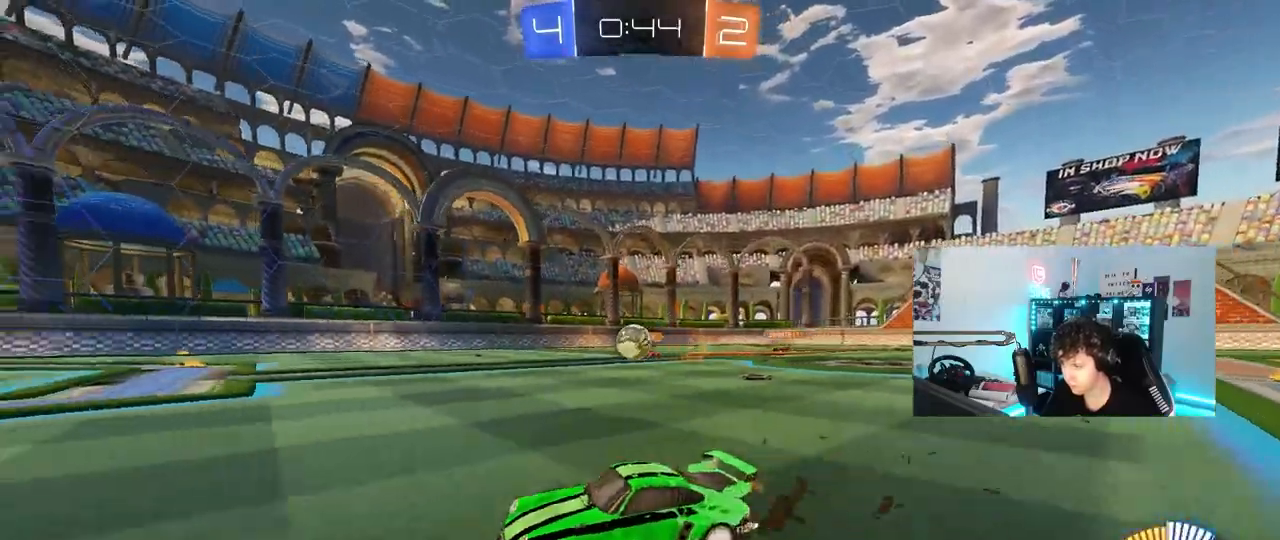
{"keys": ["a"], "mouse": [], "mouse_move": "still", "events": [[217, "w", "up"], [400, "a", "down"]]}
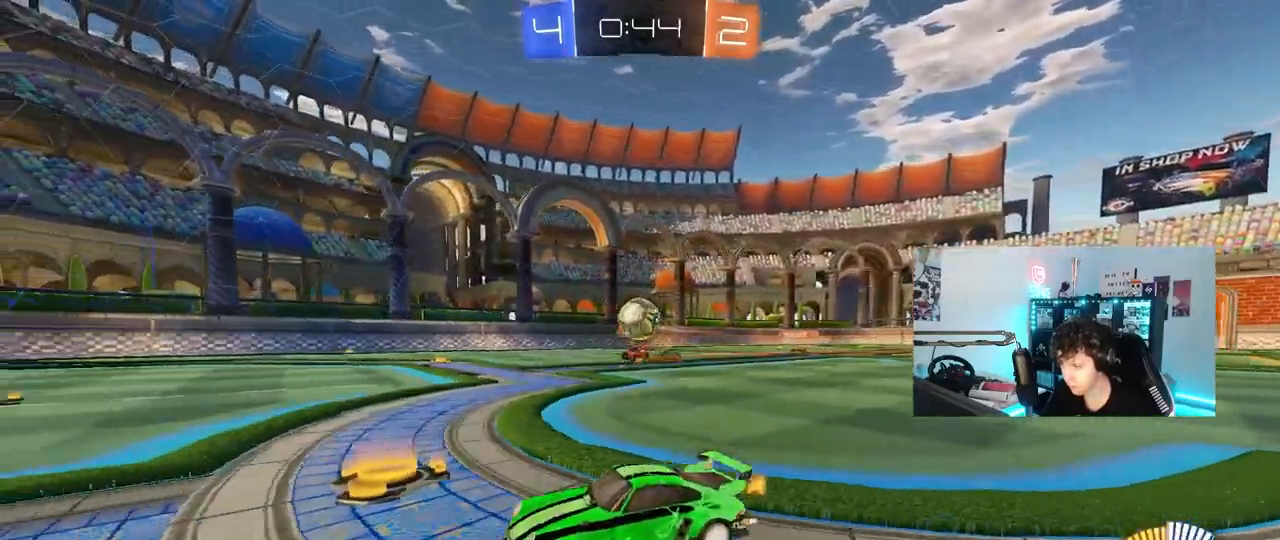
{"keys": ["d", "s"], "mouse": ["right"], "mouse_move": "still", "events": [[50, "a", "up"], [50, "w", "down"], [100, "d", "down"], [100, "mouse_left", "down"], [183, "d", "up"], [233, "a", "down"], [233, "mouse_left", "up"], [283, "w", "up"], [333, "a", "up"], [383, "d", "down"], [417, "s", "down"], [467, "mouse_right", "down"]]}
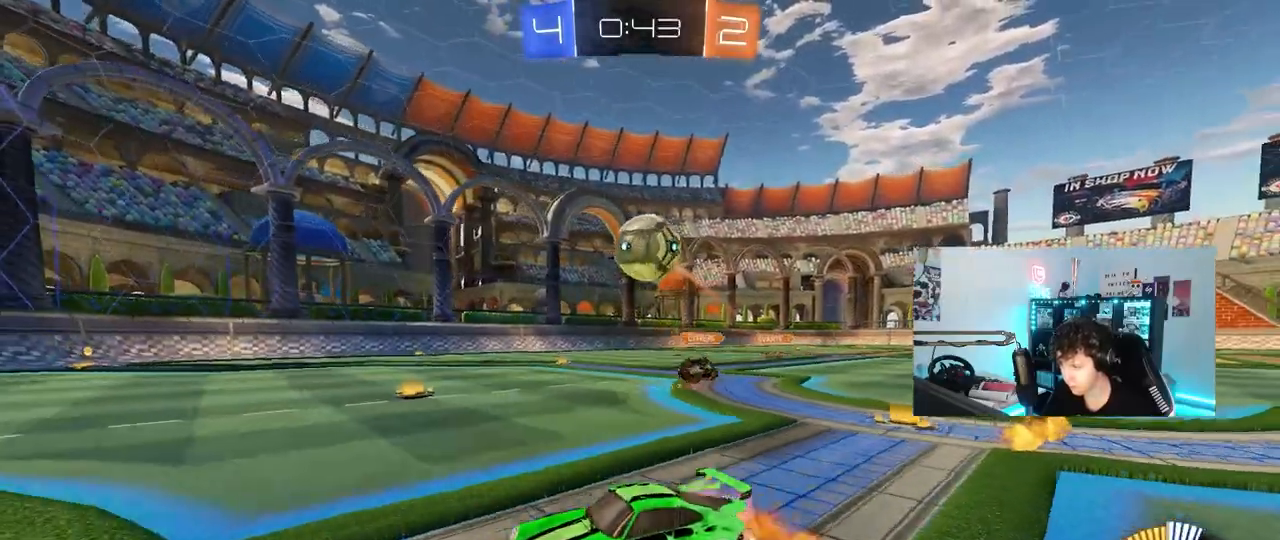
{"keys": [], "mouse": ["left", "right"], "mouse_move": "down", "events": [[117, "a", "down"], [150, "shift", "down"], [200, "a", "up"], [200, "d", "up"], [200, "shift", "up"], [250, "mouse_right", "up"], [250, "s", "up"], [300, "mouse_left", "down"], [383, "mouse_right", "down"]]}
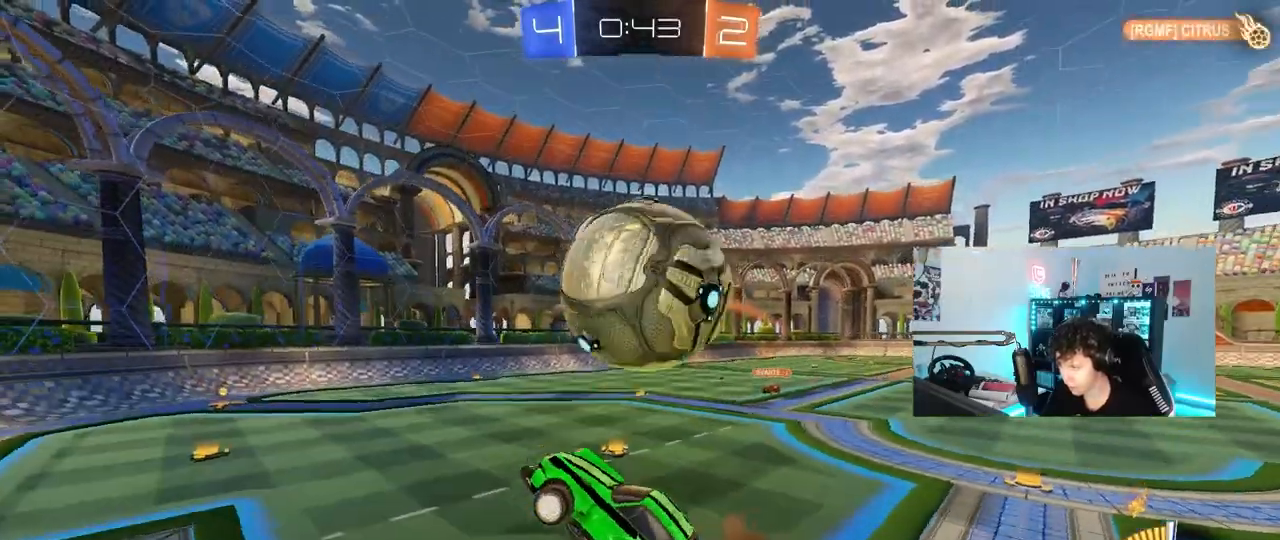
{"keys": ["d", "shift", "w"], "mouse": [], "mouse_move": "still", "events": [[33, "d", "down"], [33, "mouse_left", "up"], [83, "mouse_right", "up"], [167, "s", "down"], [317, "s", "up"], [367, "d", "up"], [400, "d", "down"], [400, "shift", "down"], [450, "w", "down"]]}
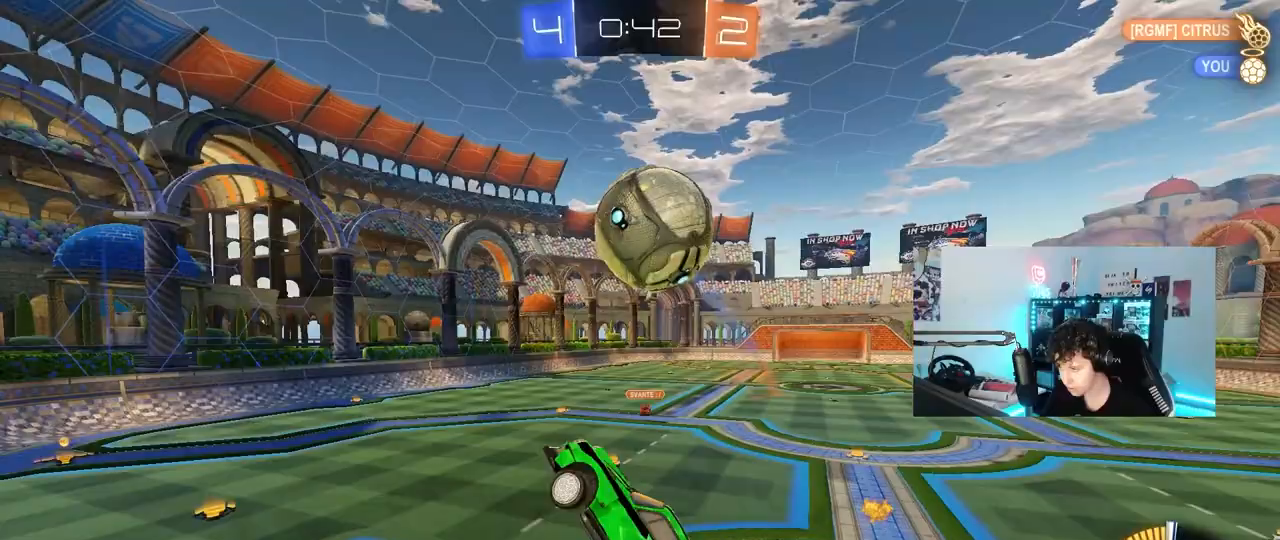
{"keys": ["a", "s"], "mouse": ["left"], "mouse_move": "still", "events": [[50, "shift", "up"], [133, "mouse_left", "down"], [133, "w", "up"], [233, "d", "up"], [333, "a", "down"], [417, "s", "down"]]}
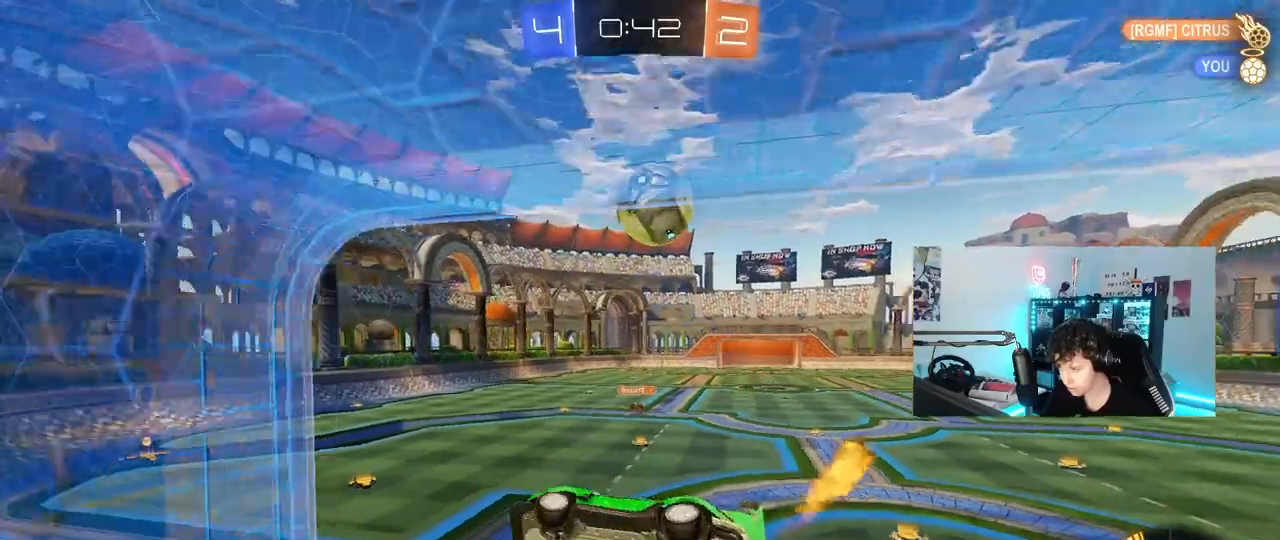
{"keys": ["w"], "mouse": ["left"], "mouse_move": "still", "events": [[100, "a", "up"], [150, "d", "down"], [250, "d", "up"], [300, "s", "up"], [383, "w", "down"]]}
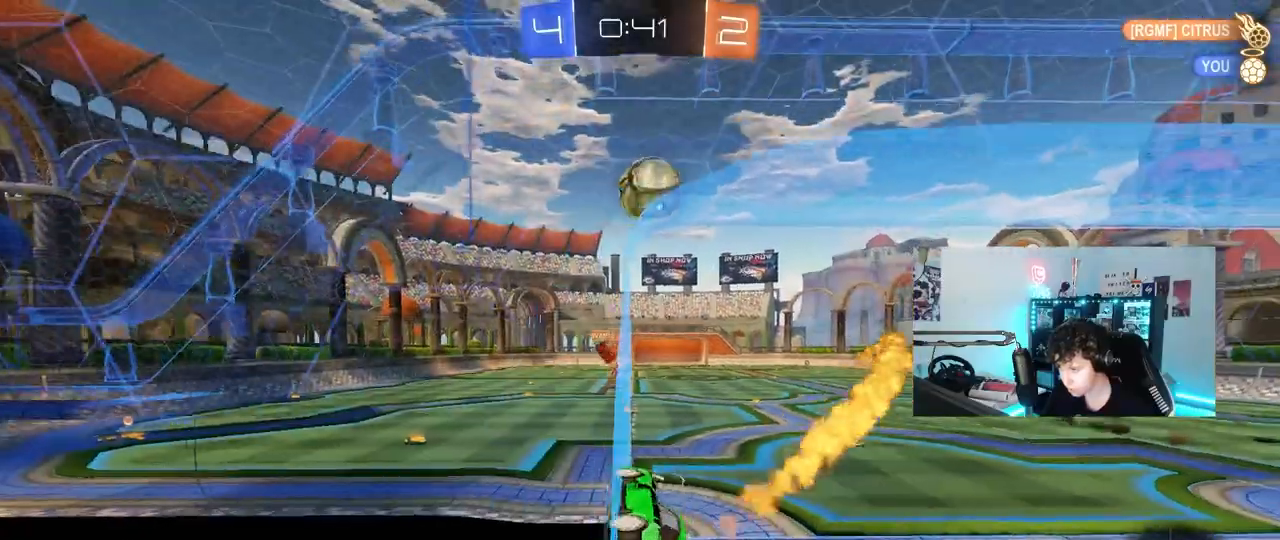
{"keys": ["d", "w"], "mouse": [], "mouse_move": "still", "events": [[83, "a", "down"], [317, "mouse_left", "up"], [367, "a", "up"], [500, "d", "down"]]}
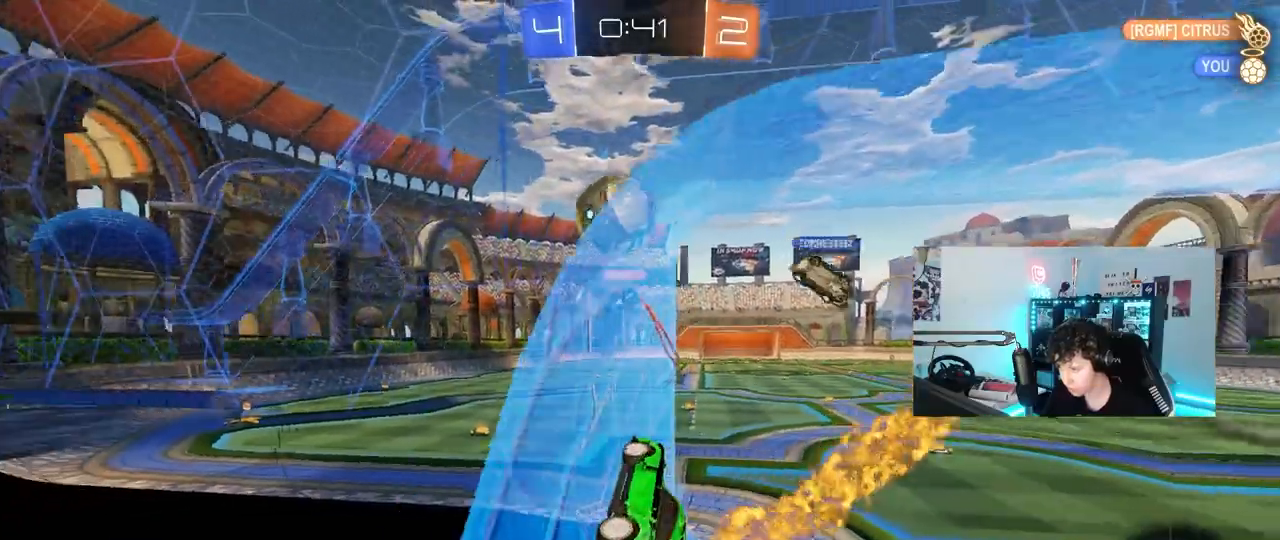
{"keys": ["w"], "mouse": ["right"], "mouse_move": "still", "events": [[133, "d", "up"], [333, "d", "down"], [417, "d", "up"], [467, "mouse_right", "down"]]}
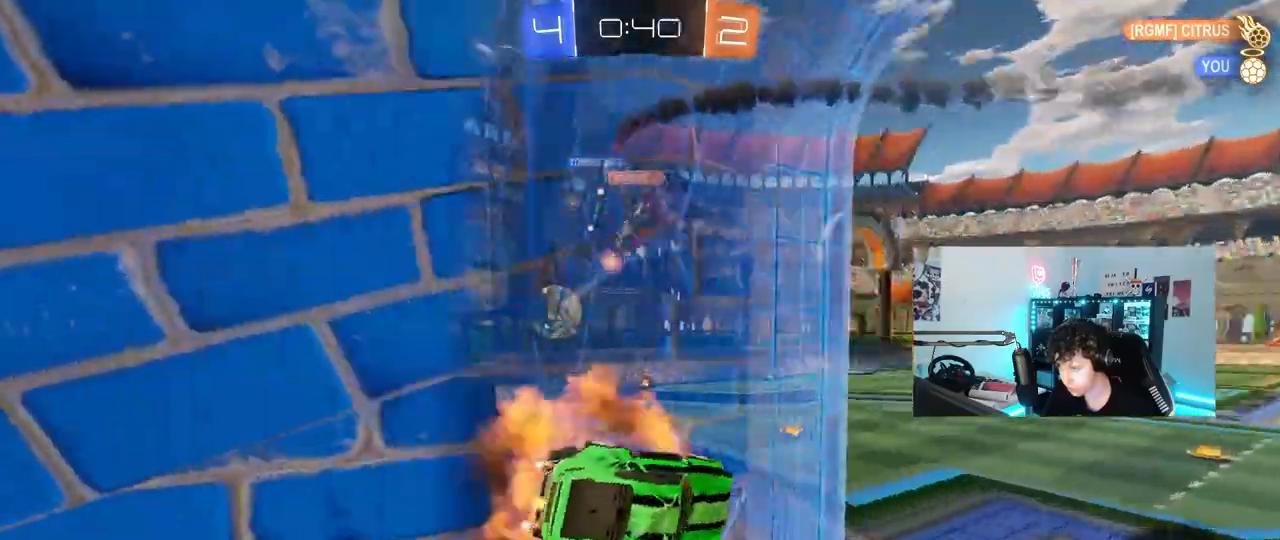
{"keys": [], "mouse": [], "mouse_move": "still", "events": [[17, "w", "up"], [150, "a", "down"], [150, "mouse_right", "up"], [150, "shift", "down"], [200, "s", "down"], [350, "shift", "up"], [433, "s", "up"], [483, "a", "up"]]}
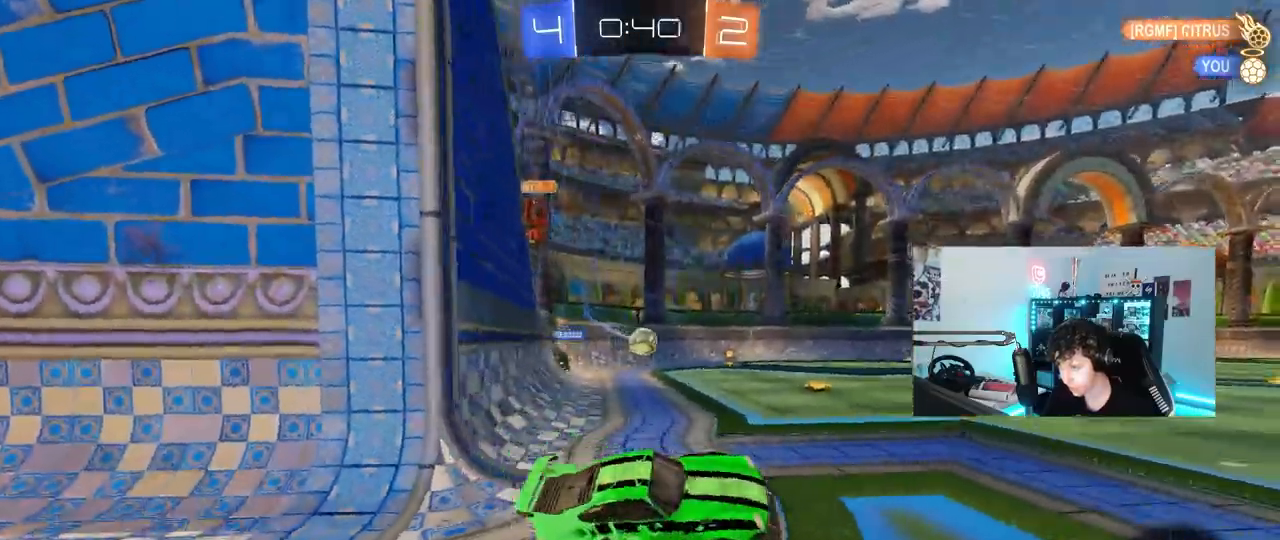
{"keys": ["a", "w"], "mouse": [], "mouse_move": "up-left", "events": [[33, "w", "down"], [83, "mouse_right", "down"], [217, "a", "down"], [267, "mouse_right", "up"], [317, "shift", "down"], [367, "shift", "up"]]}
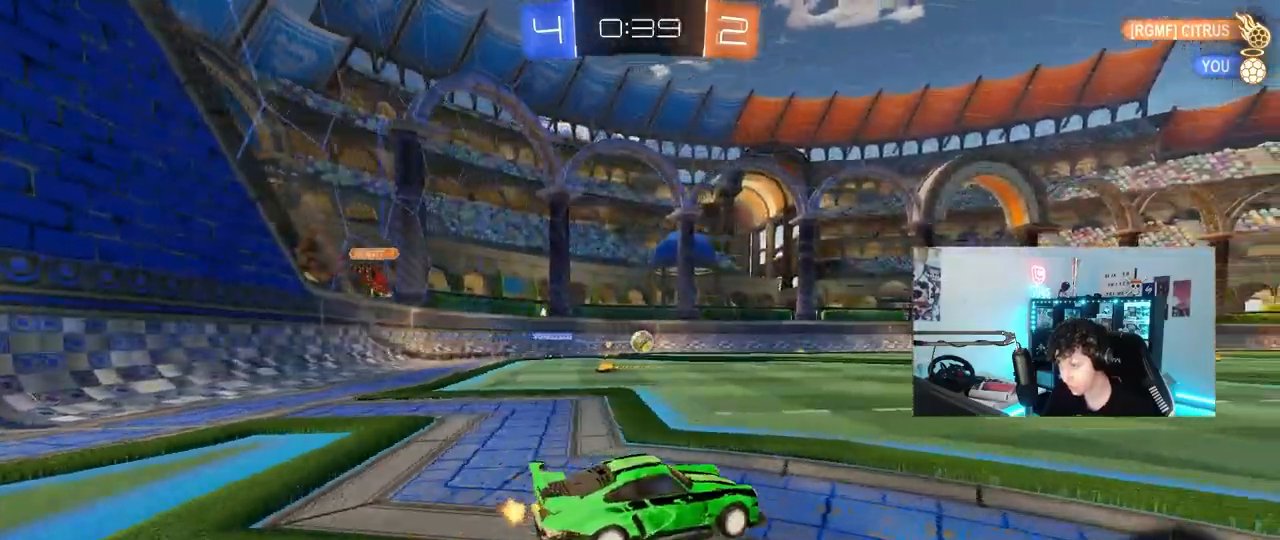
{"keys": ["a", "shift", "w"], "mouse": ["left", "right"], "mouse_move": "down-left", "events": [[83, "a", "up"], [133, "d", "down"], [233, "d", "up"], [233, "mouse_left", "down"], [233, "mouse_right", "down"], [333, "a", "down"], [333, "mouse_right", "up"], [333, "shift", "down"], [383, "mouse_right", "down"]]}
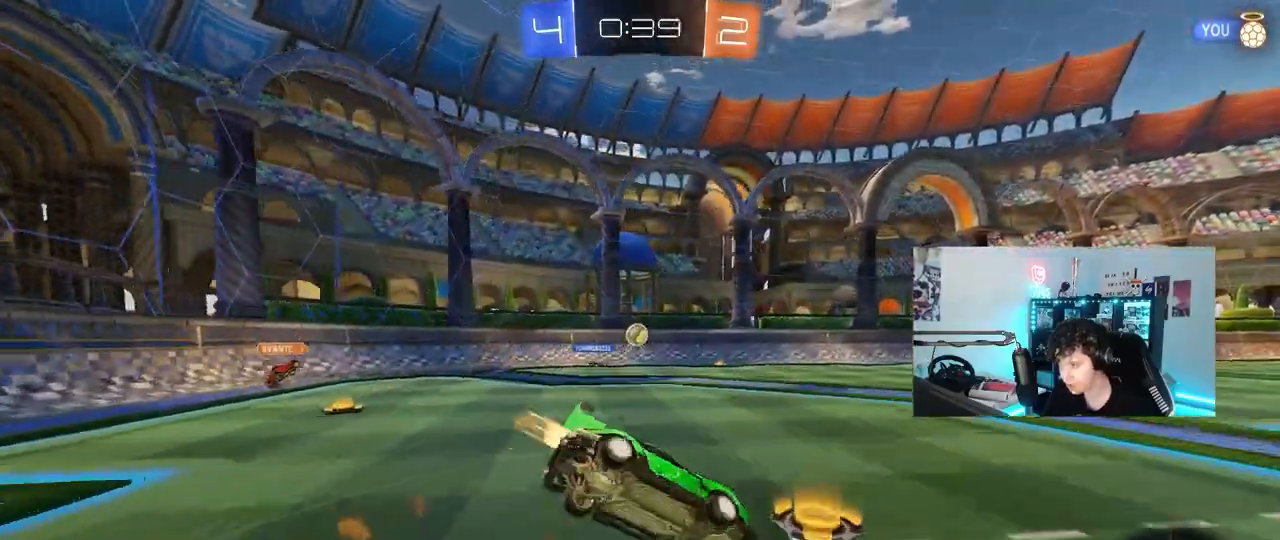
{"keys": ["a", "s", "shift"], "mouse": [], "mouse_move": "still", "events": [[67, "s", "down"], [67, "w", "up"], [100, "mouse_left", "up"], [100, "mouse_right", "up"], [250, "s", "up"], [383, "s", "down"]]}